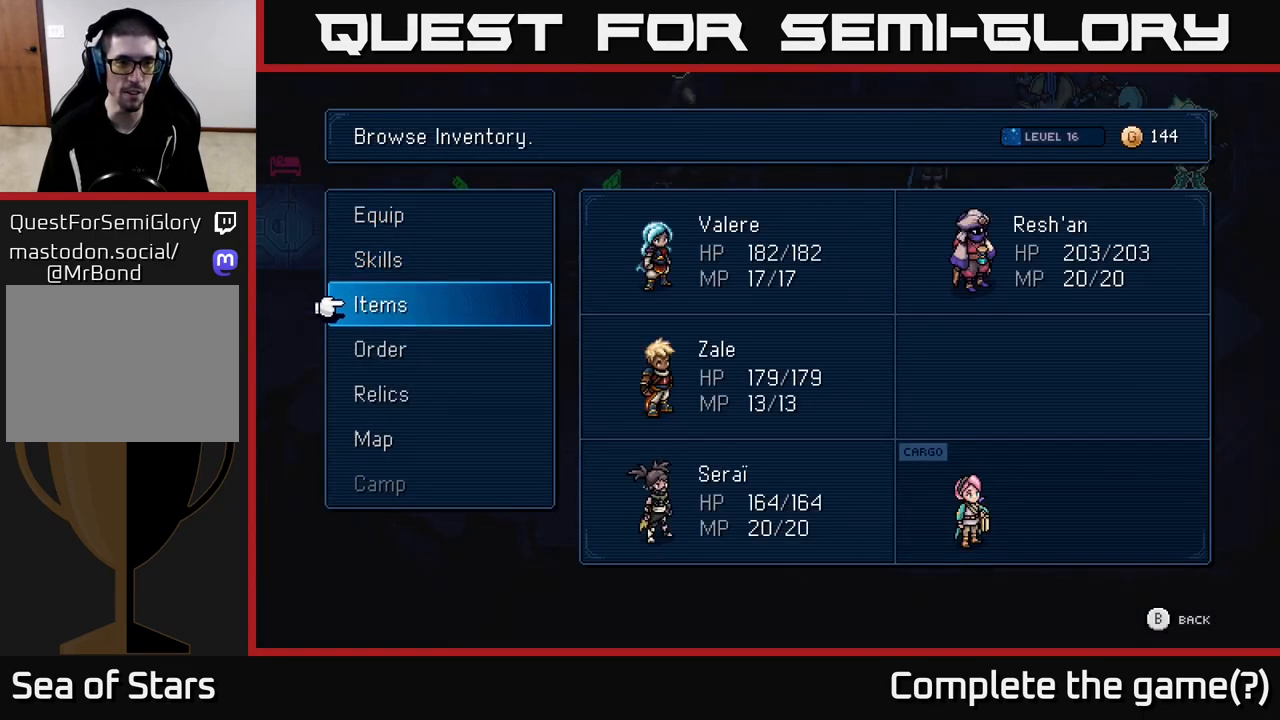
Gameplay with a controller (Xbox layout); each line is a JSON object with the inputs held at the frame after it. "events" lists button and stick changes between this image and that frame as [ms after this image, input, new state], when the widget could be followed in between.
{"buttons": [], "left_stick": "center", "right_stick": "center", "events": [[200, "A", "down"], [350, "A", "up"]]}
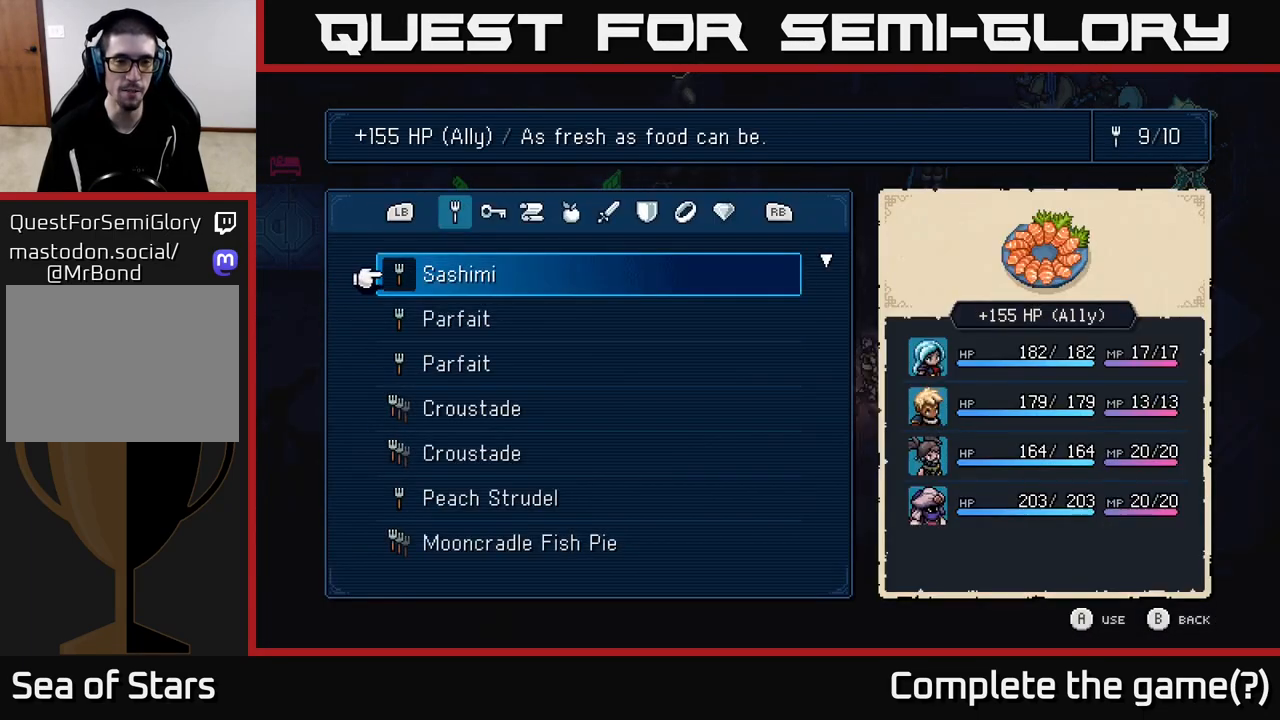
{"buttons": [], "left_stick": "center", "right_stick": "center", "events": [[183, "DPAD_DOWN", "down"], [283, "DPAD_DOWN", "up"], [383, "DPAD_DOWN", "down"], [450, "DPAD_DOWN", "up"]]}
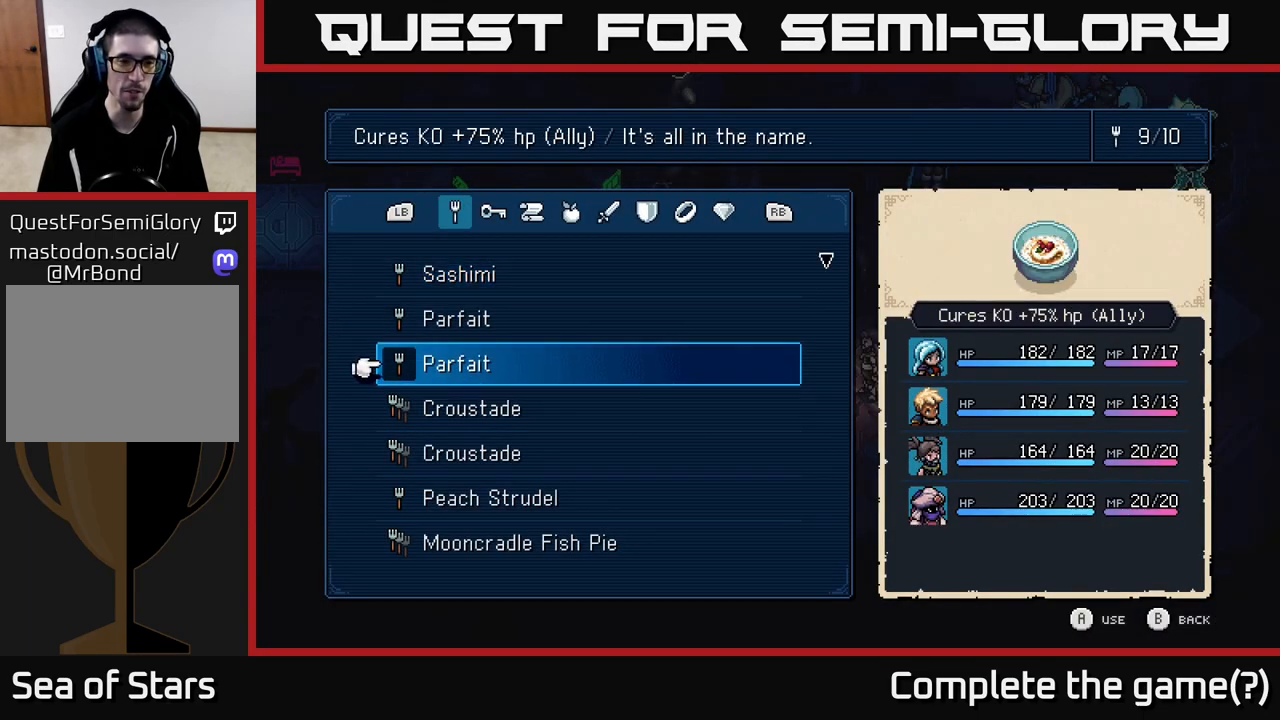
{"buttons": [], "left_stick": "center", "right_stick": "center", "events": [[50, "DPAD_DOWN", "down"], [100, "DPAD_DOWN", "up"], [167, "DPAD_DOWN", "down"], [233, "DPAD_DOWN", "up"], [317, "DPAD_DOWN", "down"], [383, "DPAD_DOWN", "up"]]}
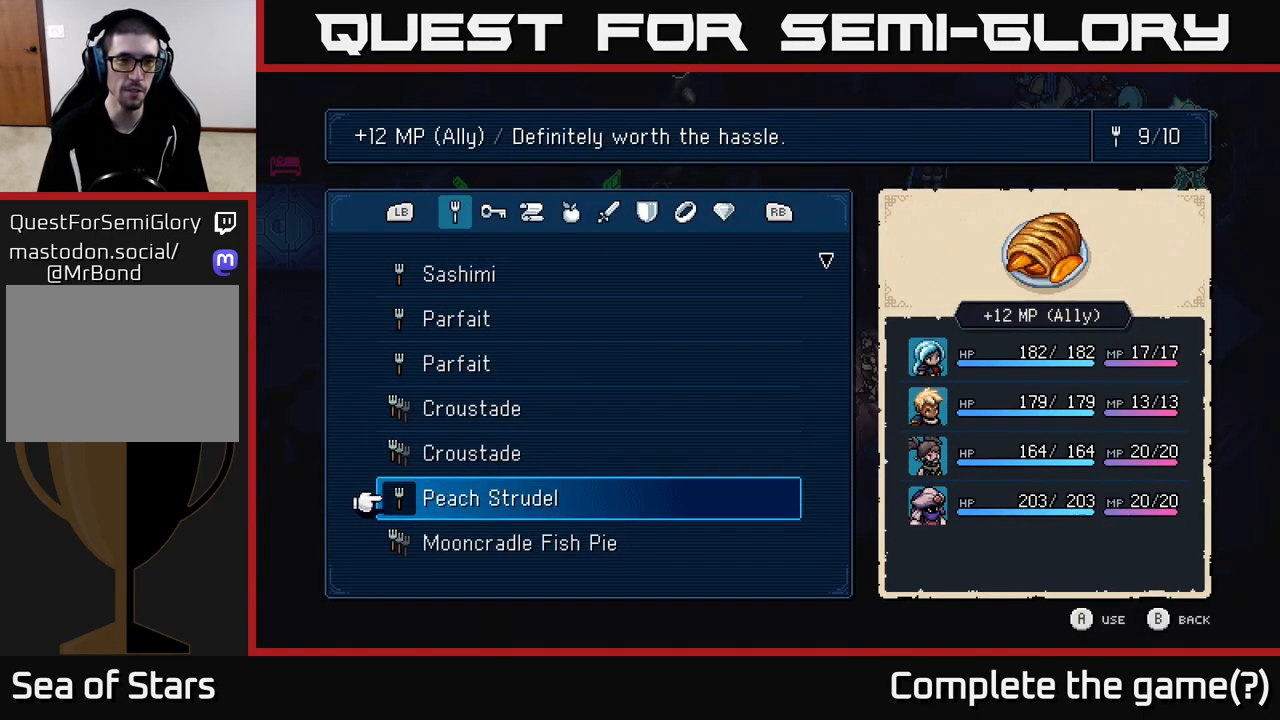
{"buttons": [], "left_stick": "center", "right_stick": "center", "events": []}
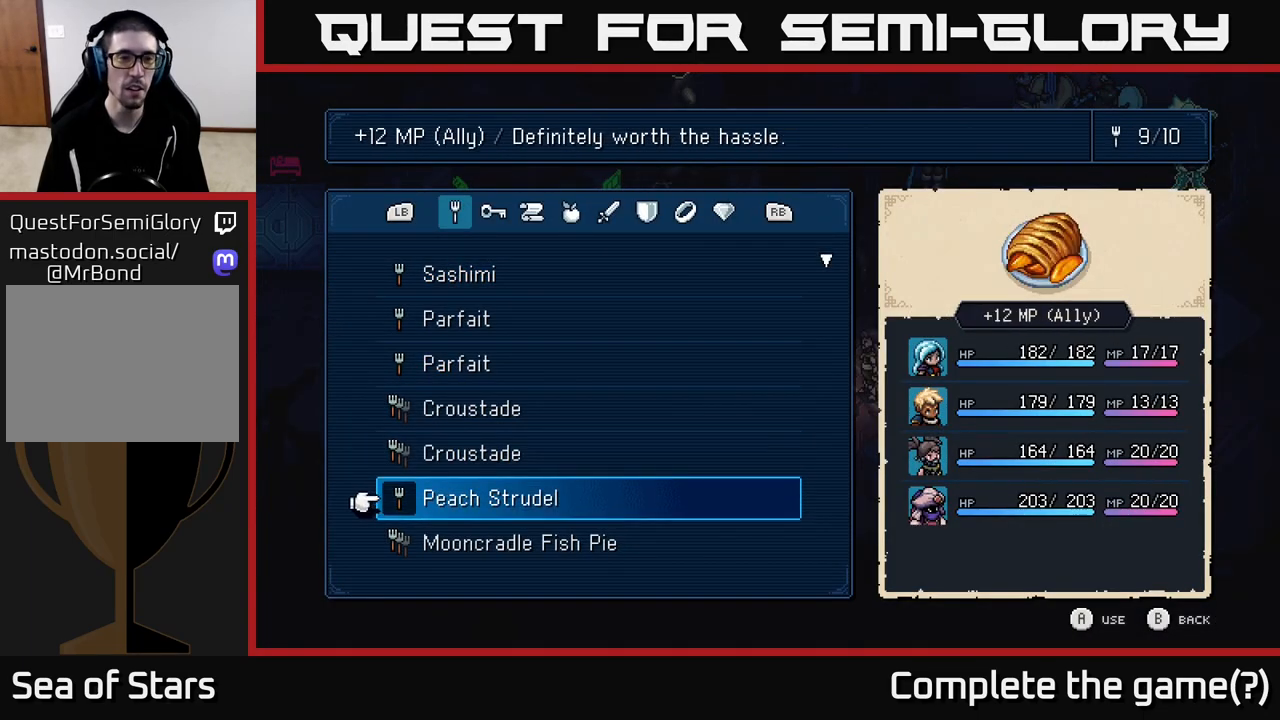
{"buttons": [], "left_stick": "center", "right_stick": "center", "events": []}
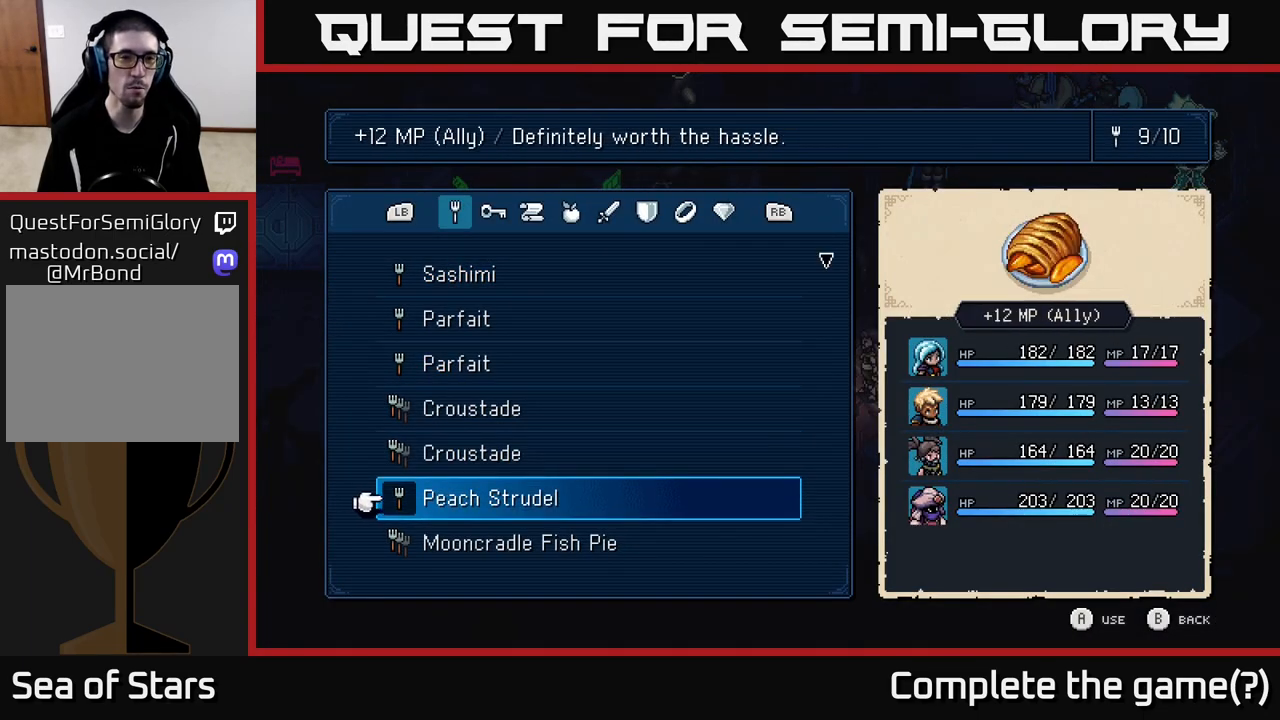
{"buttons": [], "left_stick": "center", "right_stick": "center", "events": []}
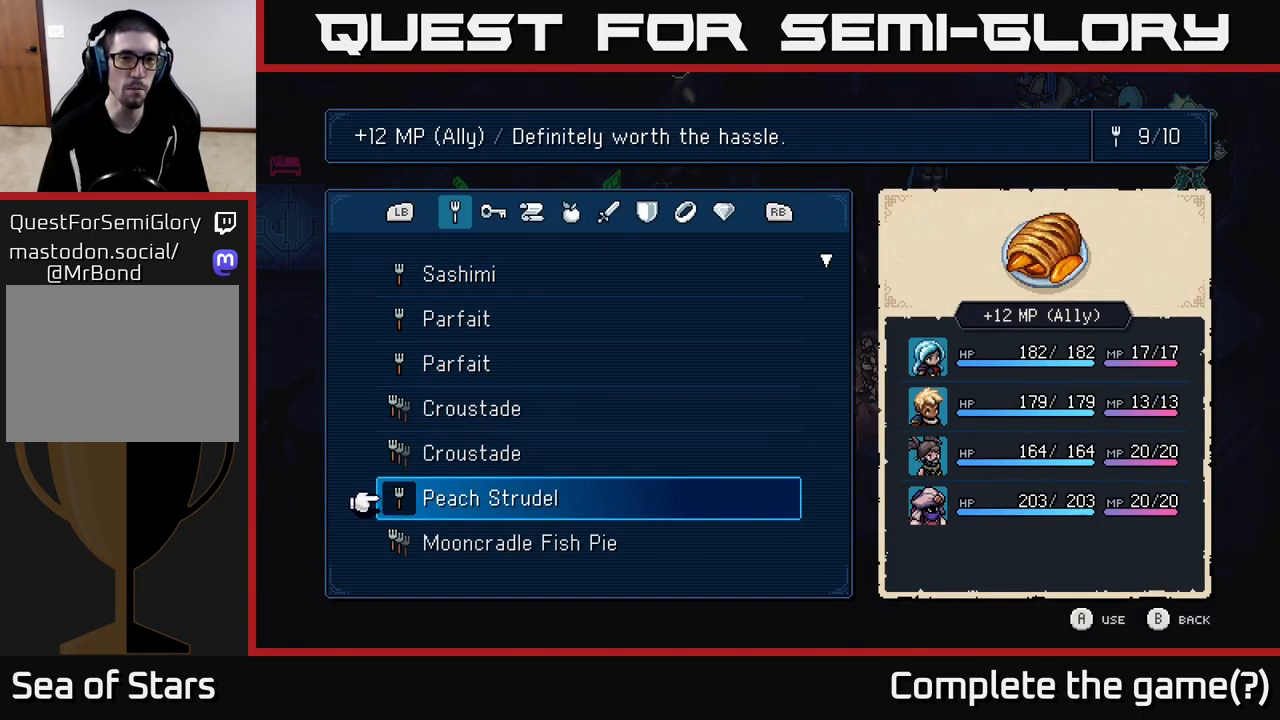
{"buttons": [], "left_stick": "center", "right_stick": "center", "events": []}
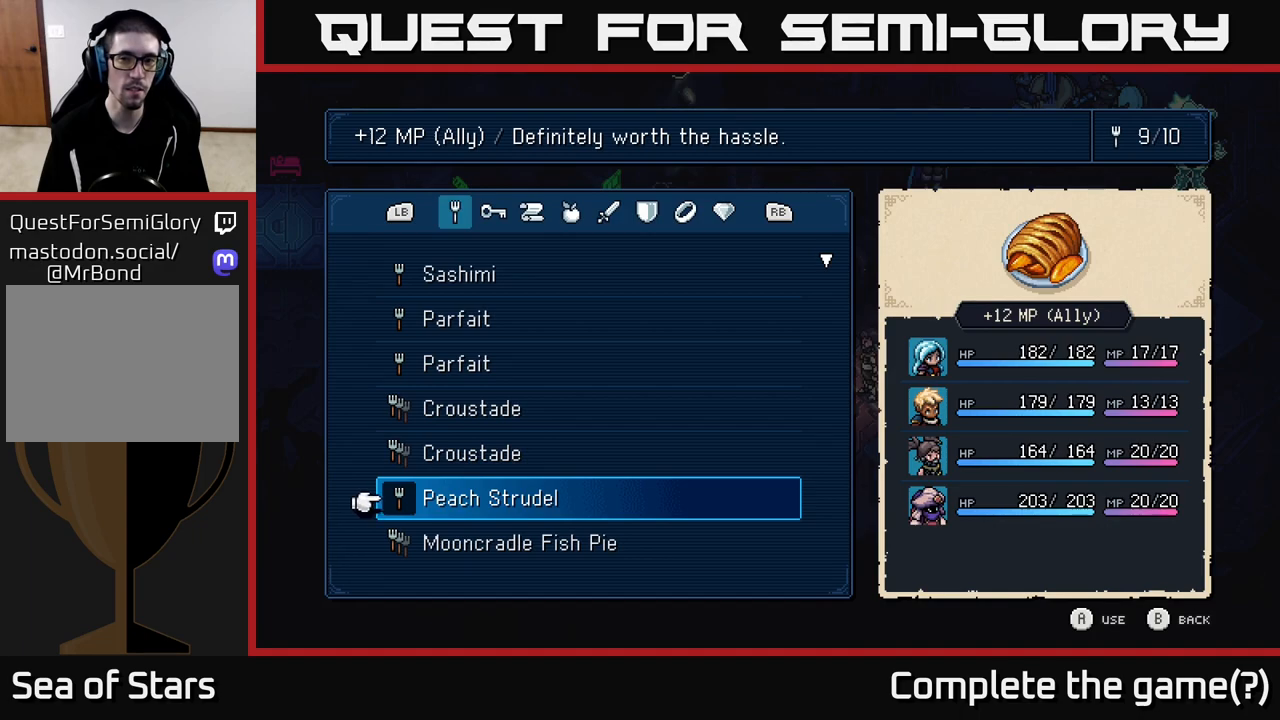
{"buttons": [], "left_stick": "center", "right_stick": "center", "events": []}
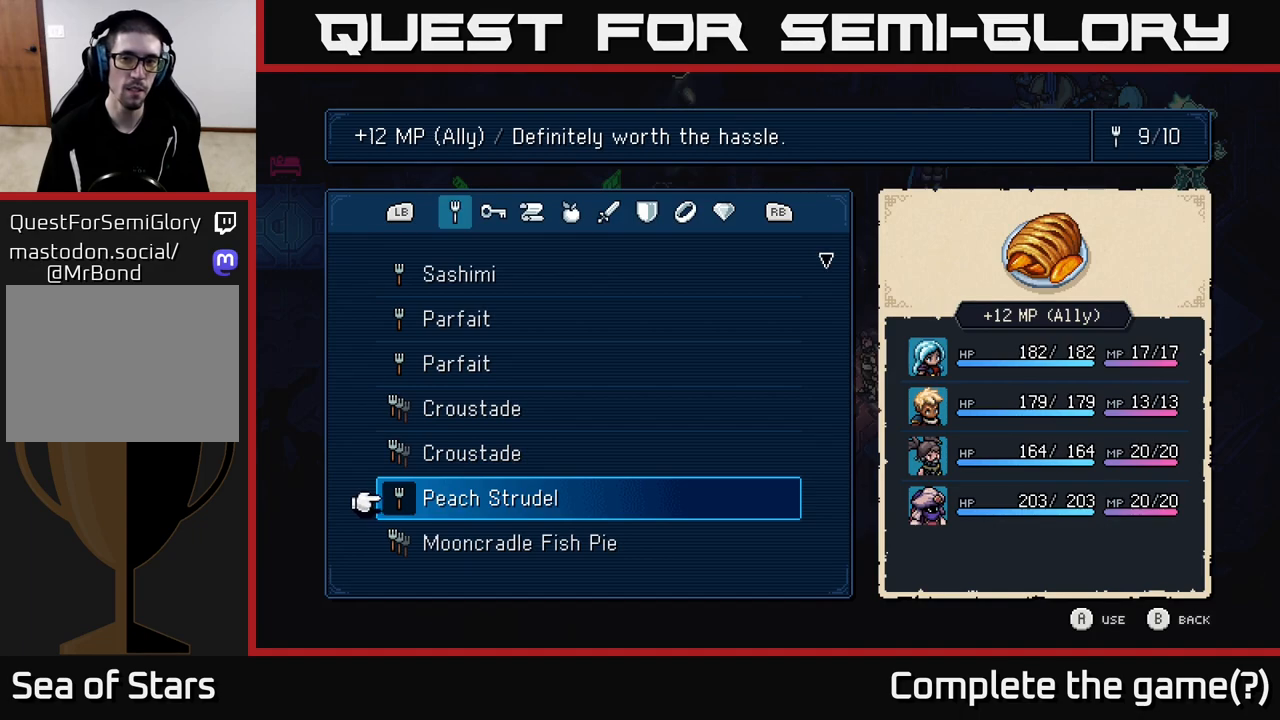
{"buttons": ["DPAD_UP"], "left_stick": "center", "right_stick": "center", "events": [[500, "DPAD_UP", "down"]]}
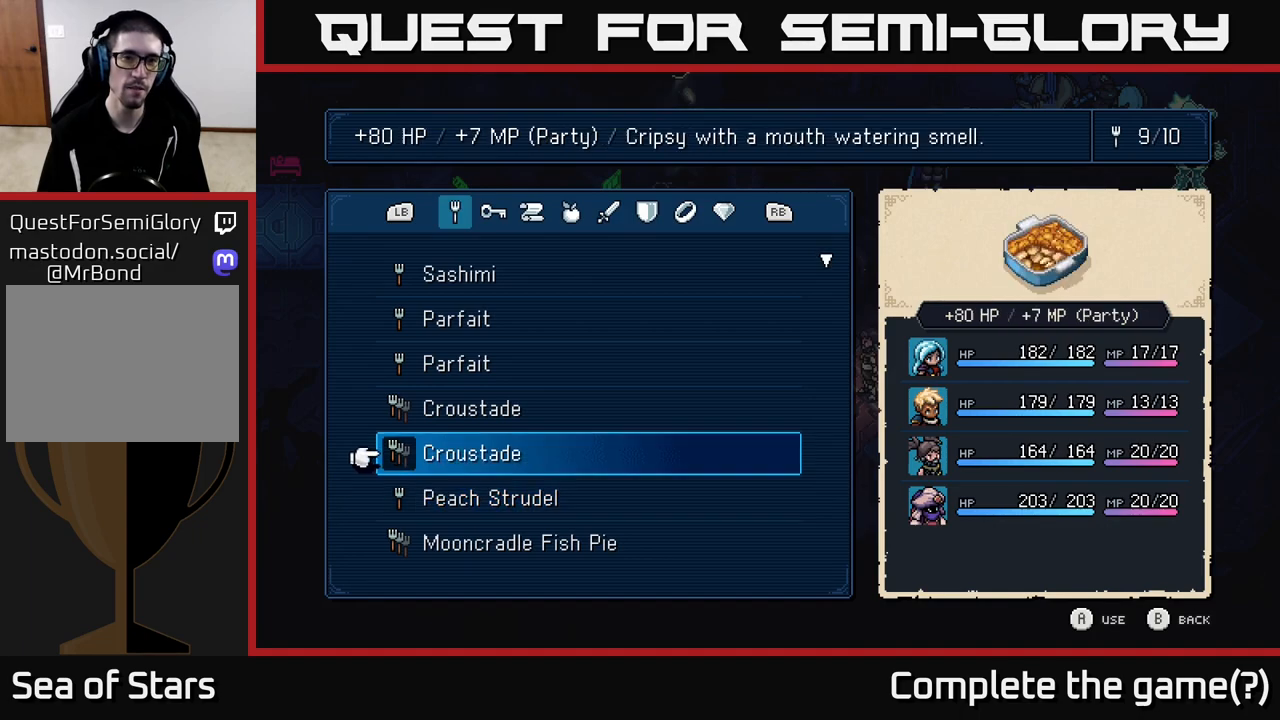
{"buttons": [], "left_stick": "center", "right_stick": "center", "events": [[83, "DPAD_UP", "up"]]}
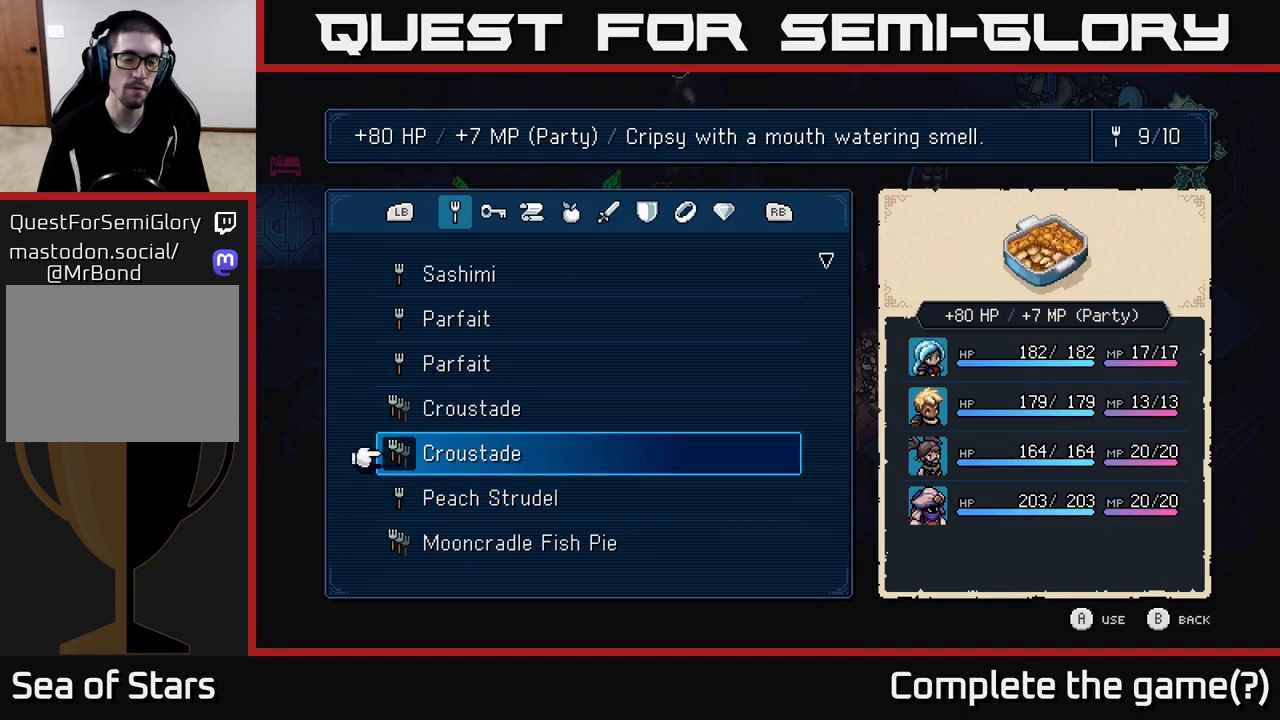
{"buttons": [], "left_stick": "center", "right_stick": "center", "events": [[400, "DPAD_UP", "down"], [500, "DPAD_UP", "up"]]}
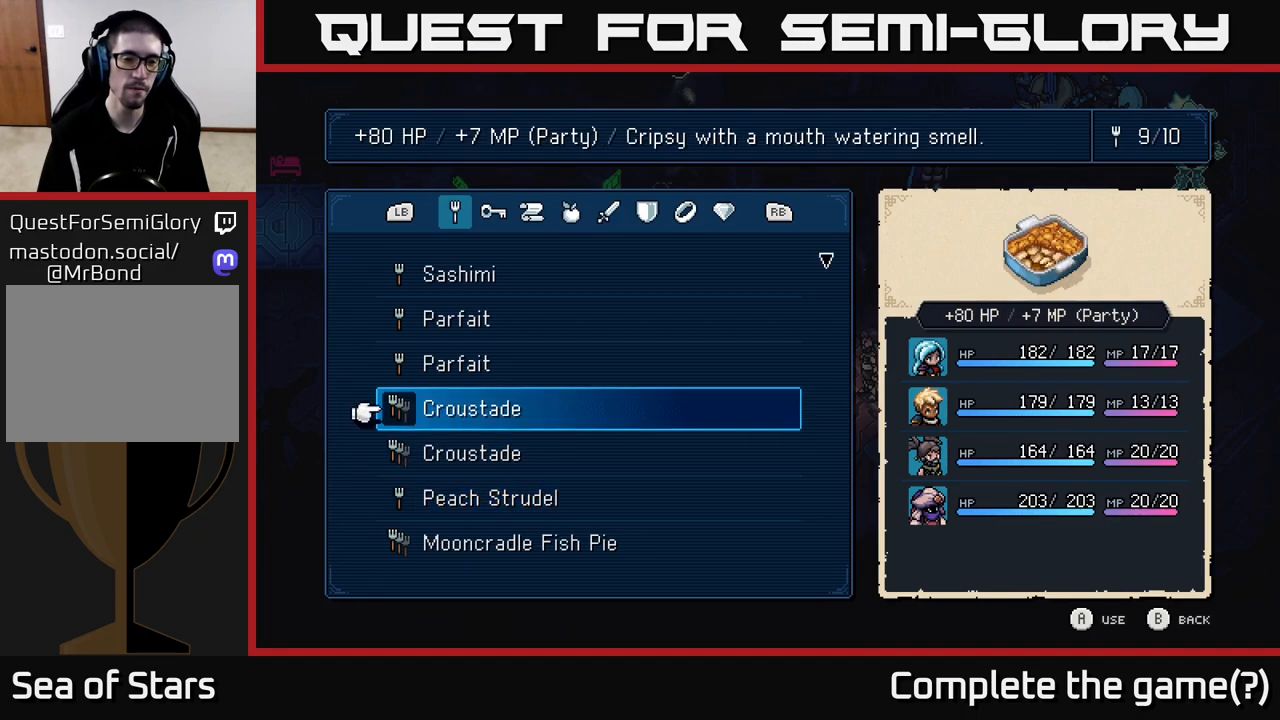
{"buttons": [], "left_stick": "center", "right_stick": "center", "events": [[267, "DPAD_DOWN", "down"], [317, "DPAD_DOWN", "up"], [417, "DPAD_DOWN", "down"], [500, "DPAD_DOWN", "up"]]}
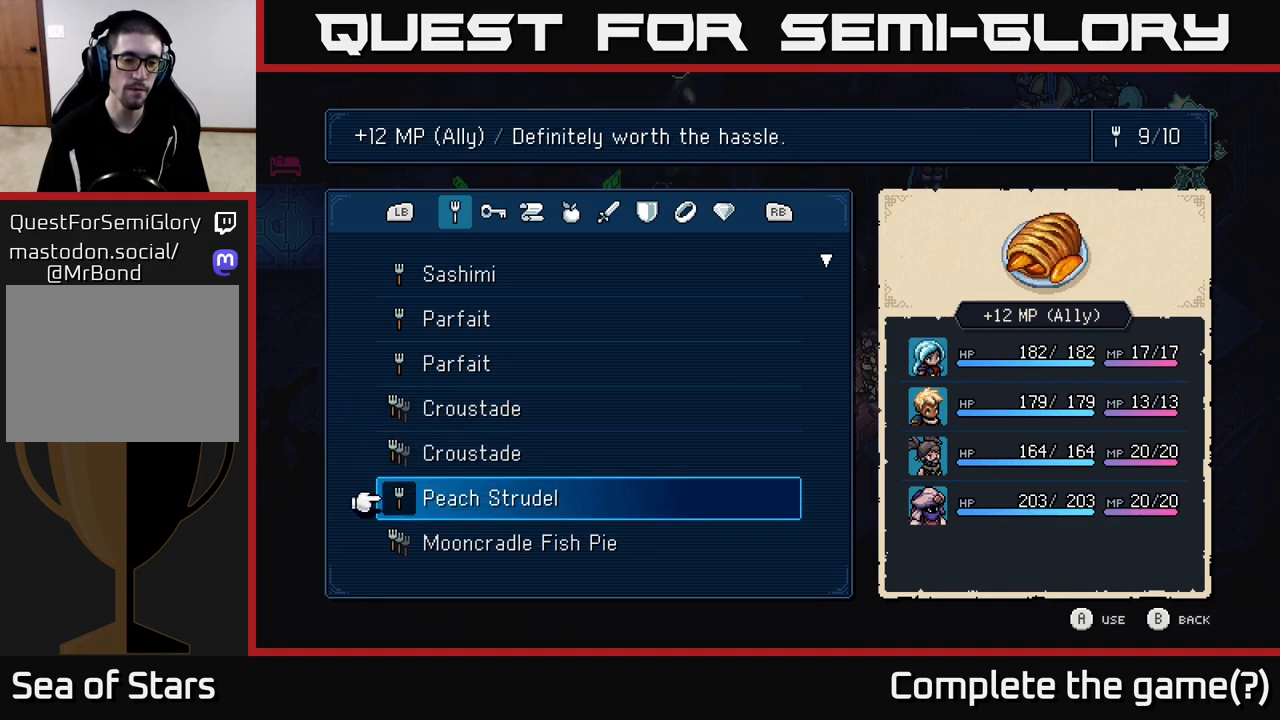
{"buttons": [], "left_stick": "center", "right_stick": "center", "events": [[67, "DPAD_DOWN", "down"], [150, "DPAD_DOWN", "up"], [217, "DPAD_DOWN", "down"], [333, "DPAD_DOWN", "up"]]}
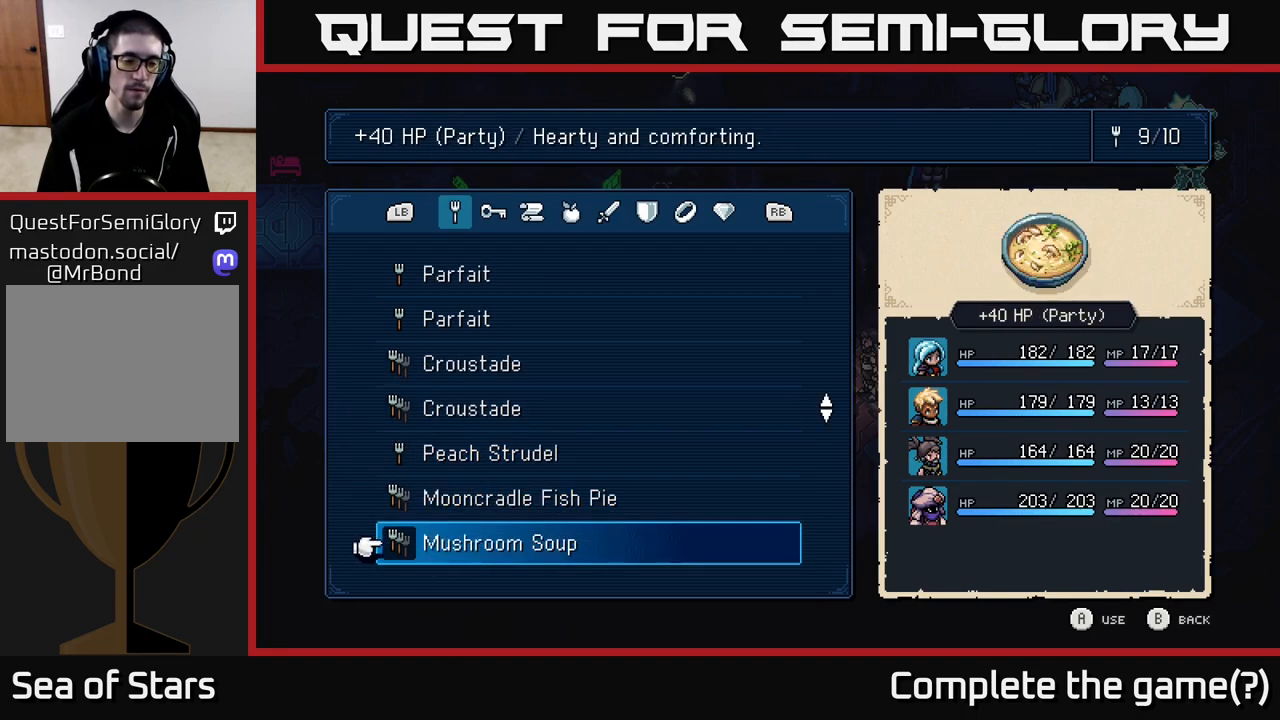
{"buttons": ["DPAD_DOWN"], "left_stick": "center", "right_stick": "center", "events": [[367, "DPAD_DOWN", "down"]]}
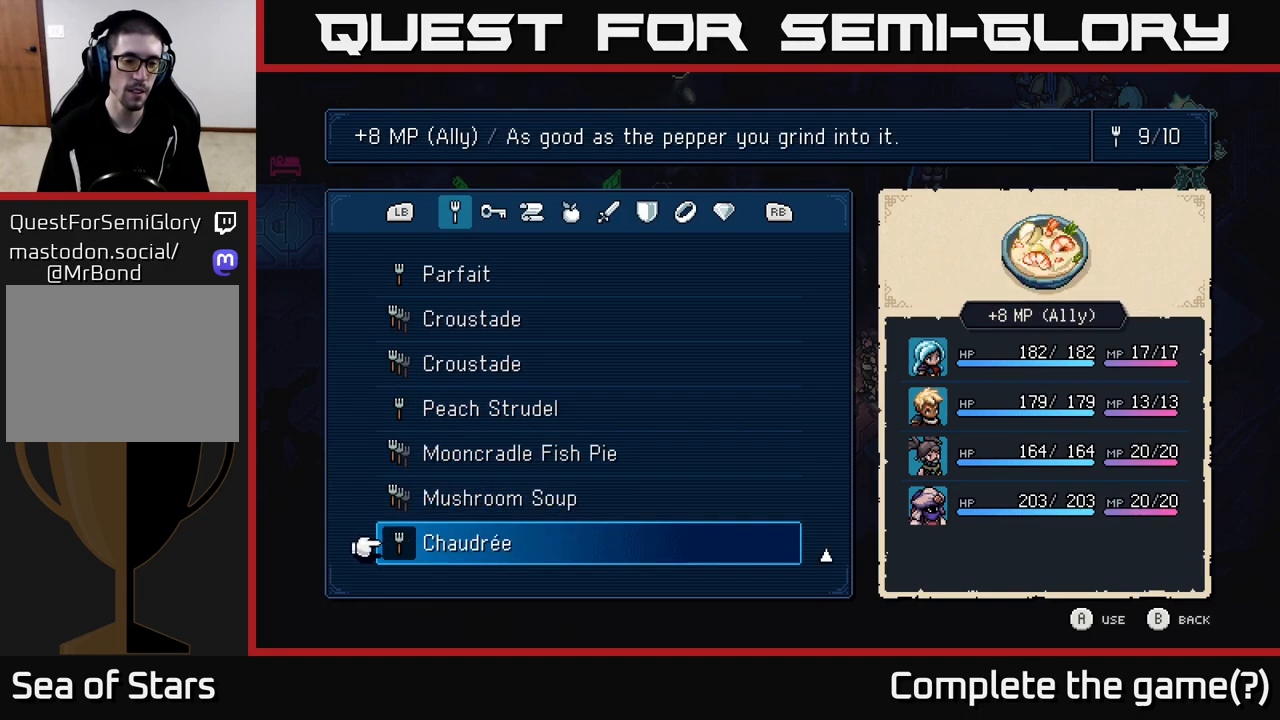
{"buttons": [], "left_stick": "center", "right_stick": "center", "events": [[33, "DPAD_DOWN", "up"]]}
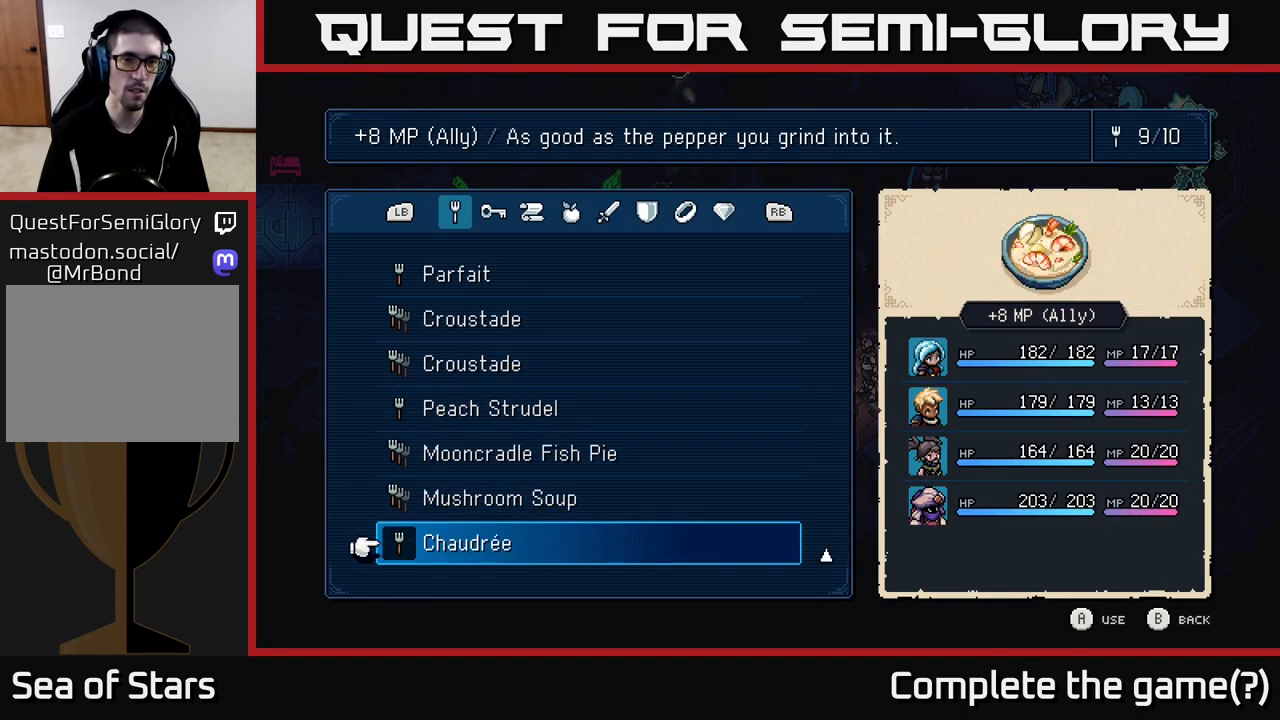
{"buttons": [], "left_stick": "center", "right_stick": "center", "events": []}
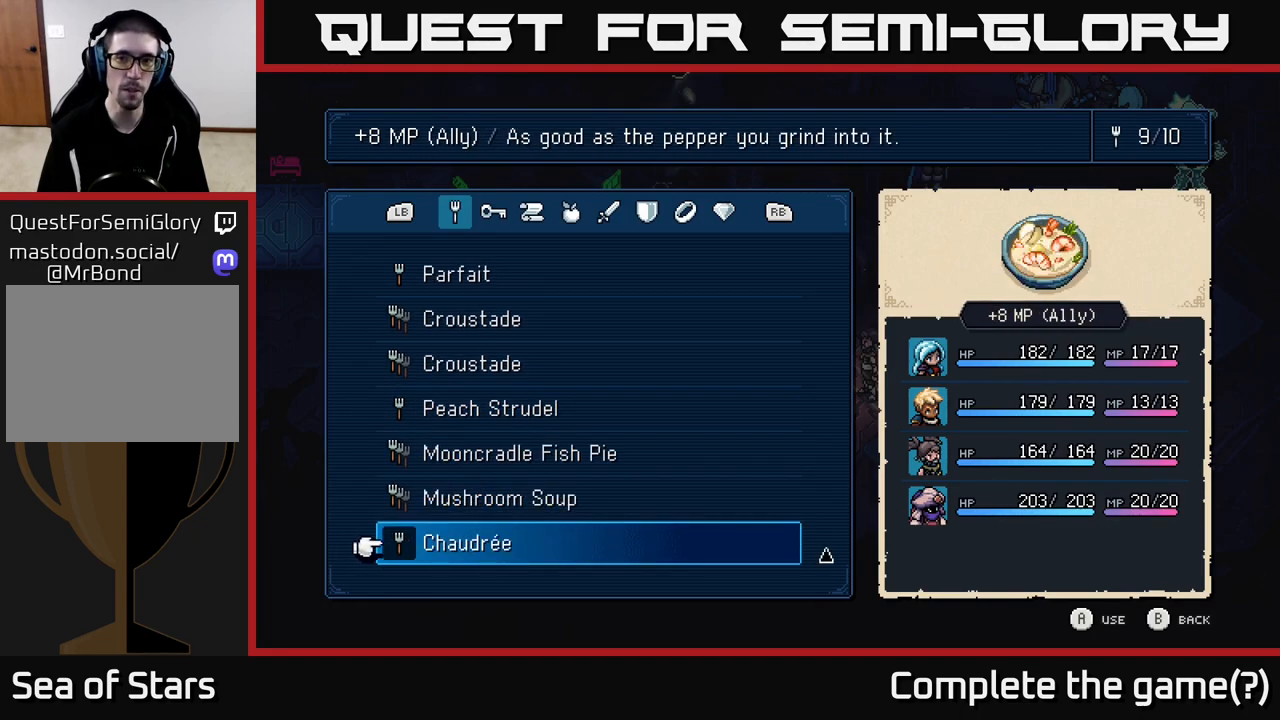
{"buttons": [], "left_stick": "center", "right_stick": "center", "events": [[383, "DPAD_UP", "down"], [433, "DPAD_UP", "up"]]}
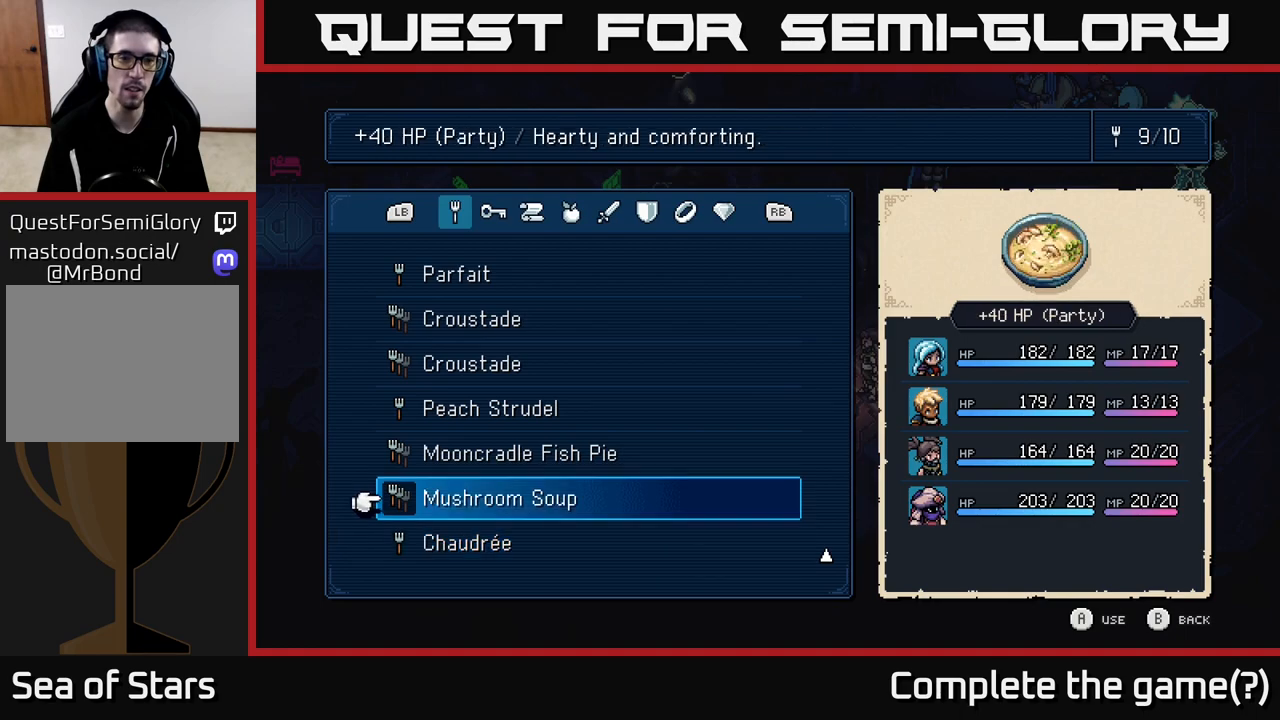
{"buttons": [], "left_stick": "center", "right_stick": "center", "events": [[33, "DPAD_UP", "down"], [83, "DPAD_UP", "up"], [183, "DPAD_UP", "down"], [233, "DPAD_UP", "up"], [350, "DPAD_UP", "down"], [433, "DPAD_UP", "up"]]}
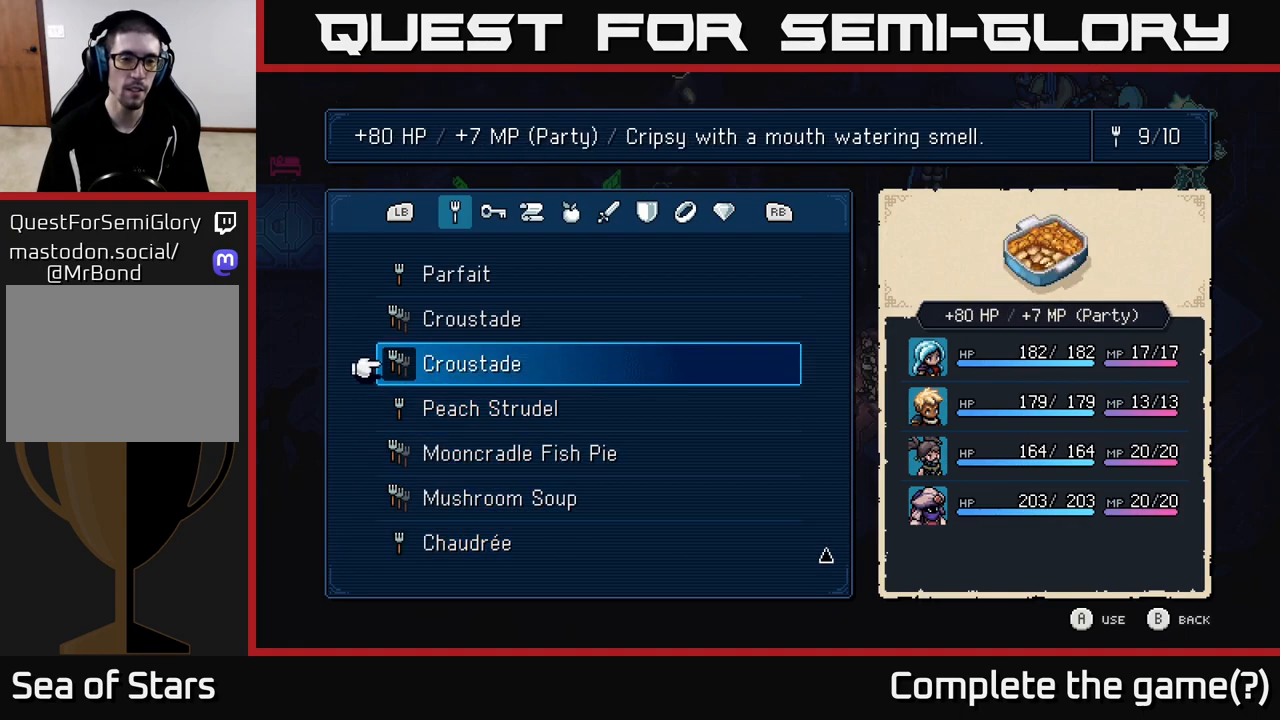
{"buttons": ["B"], "left_stick": "center", "right_stick": "center", "events": [[317, "DPAD_DOWN", "down"], [417, "DPAD_DOWN", "up"], [433, "B", "down"]]}
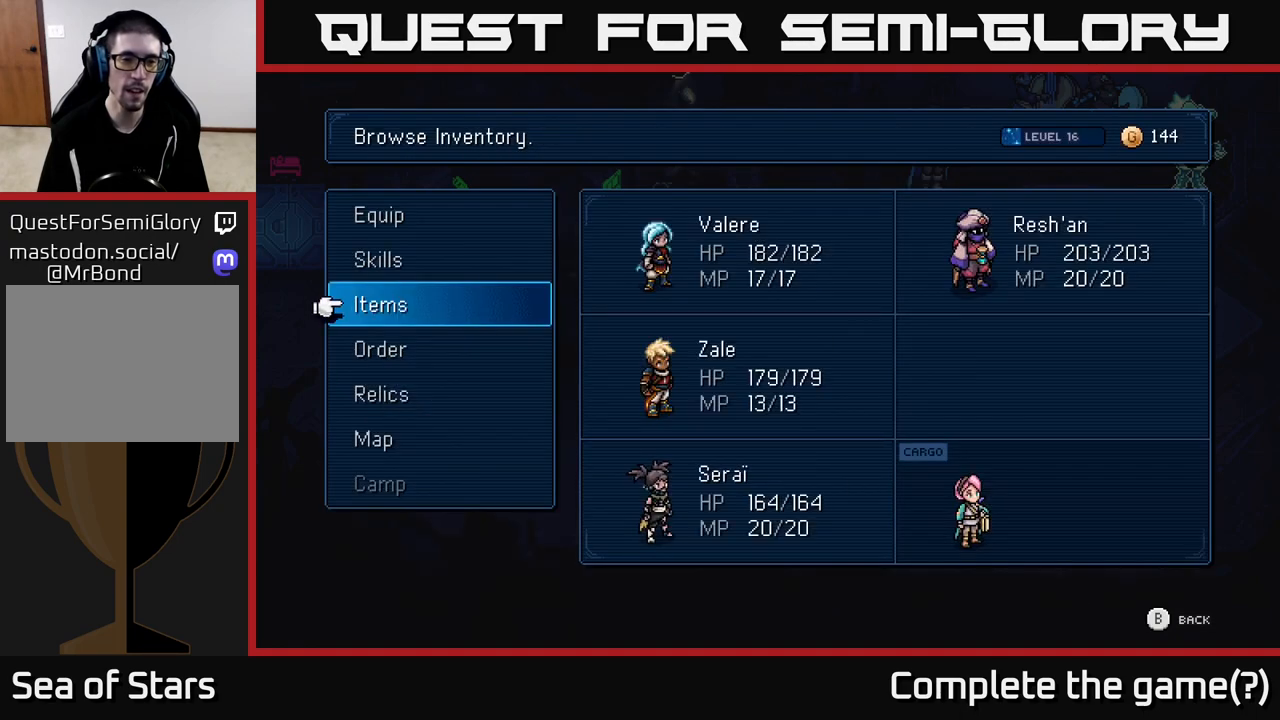
{"buttons": [], "left_stick": "center", "right_stick": "center", "events": [[33, "B", "up"], [267, "B", "down"], [333, "B", "up"]]}
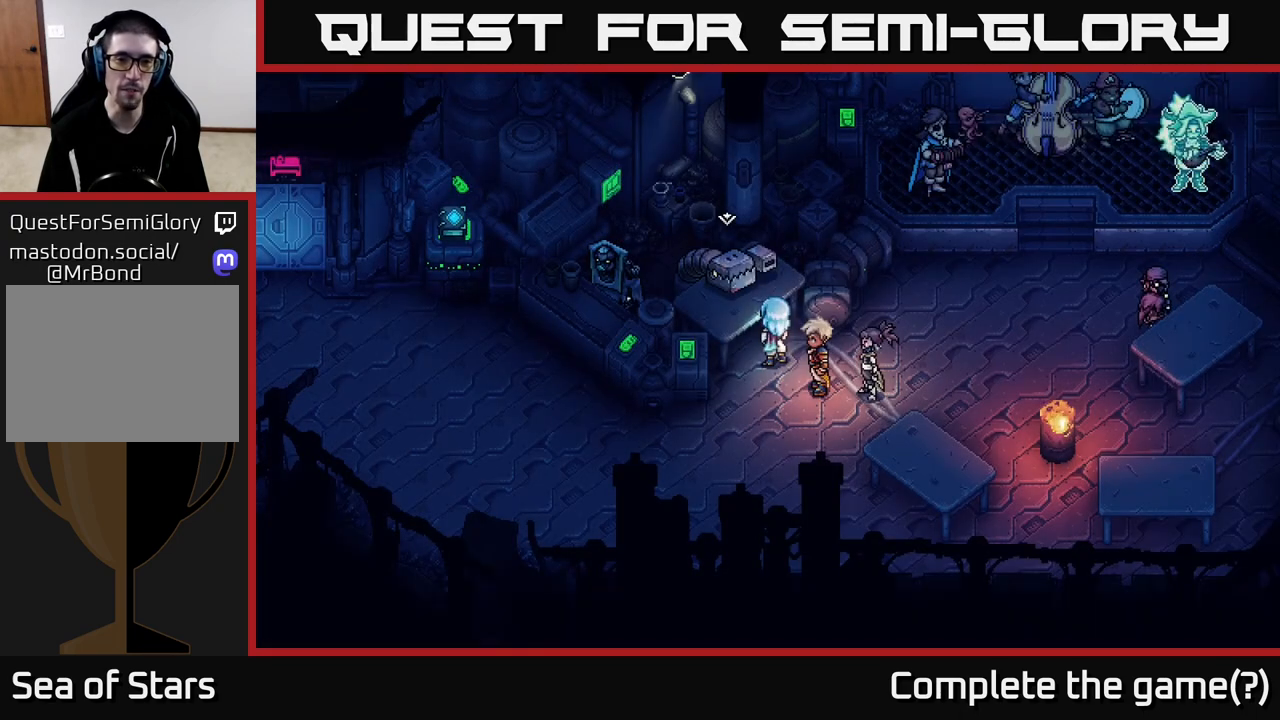
{"buttons": [], "left_stick": "center", "right_stick": "center", "events": [[117, "left_stick", "up"], [167, "left_stick", "up-left"], [233, "A", "down"], [317, "A", "up"], [350, "left_stick", "center"]]}
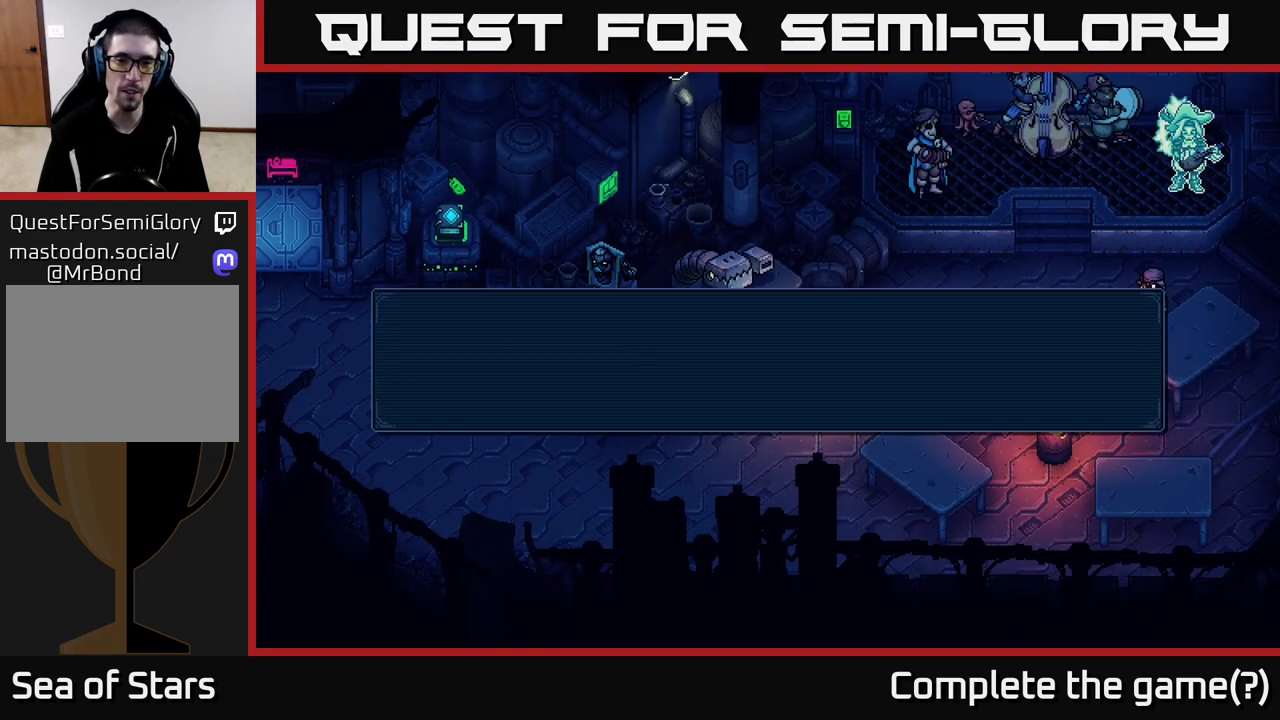
{"buttons": [], "left_stick": "center", "right_stick": "center", "events": [[183, "A", "down"], [250, "A", "up"]]}
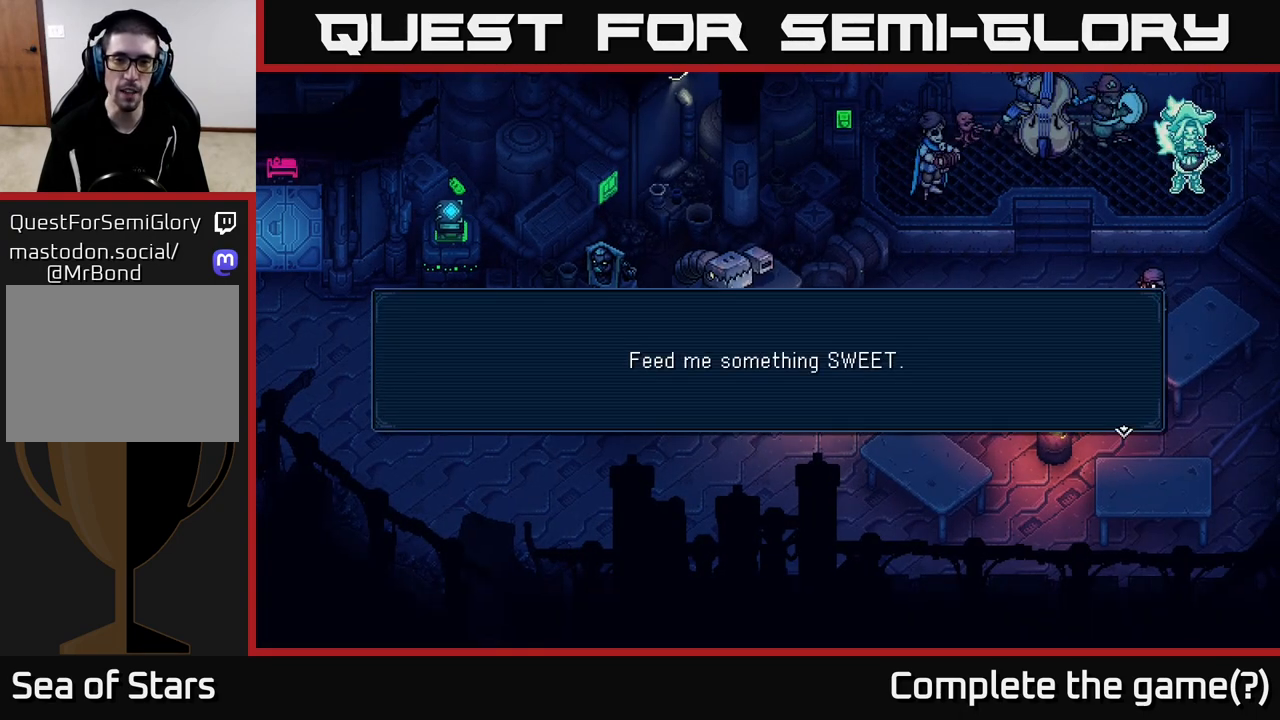
{"buttons": [], "left_stick": "center", "right_stick": "center", "events": [[67, "A", "down"], [100, "A", "up"]]}
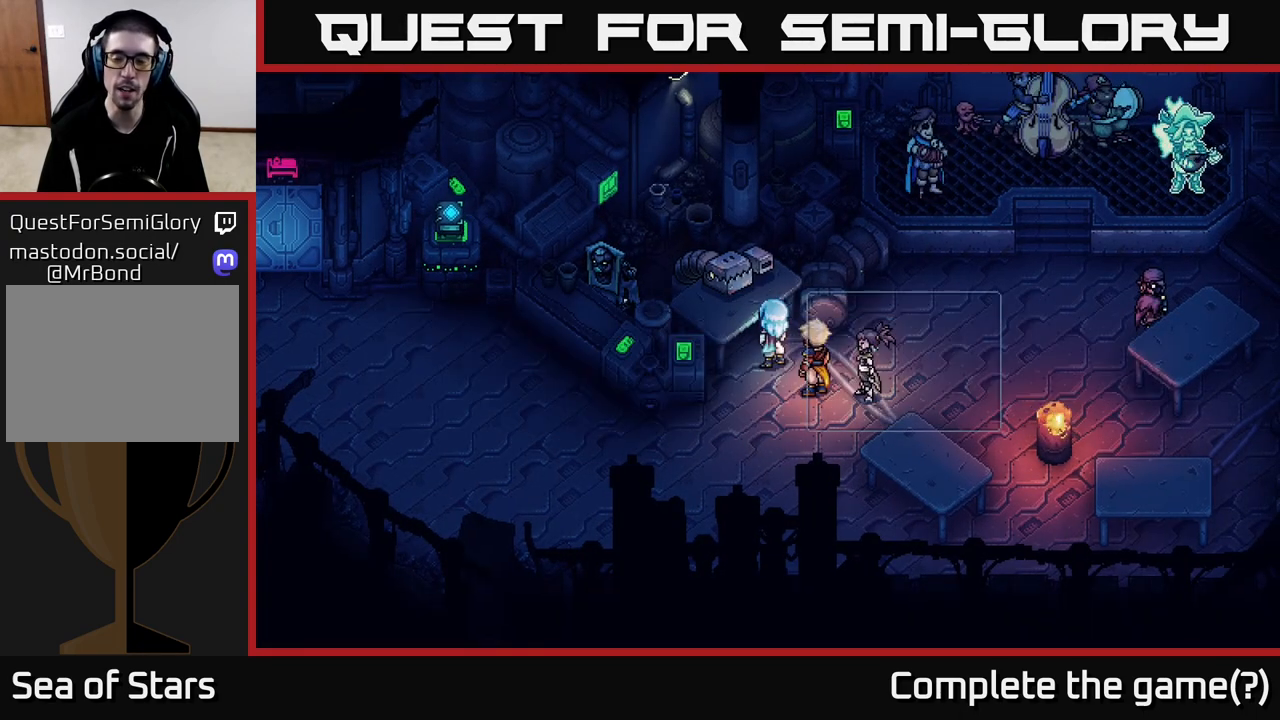
{"buttons": [], "left_stick": "center", "right_stick": "center", "events": [[233, "DPAD_DOWN", "down"], [300, "DPAD_DOWN", "up"], [417, "DPAD_DOWN", "down"], [500, "DPAD_DOWN", "up"]]}
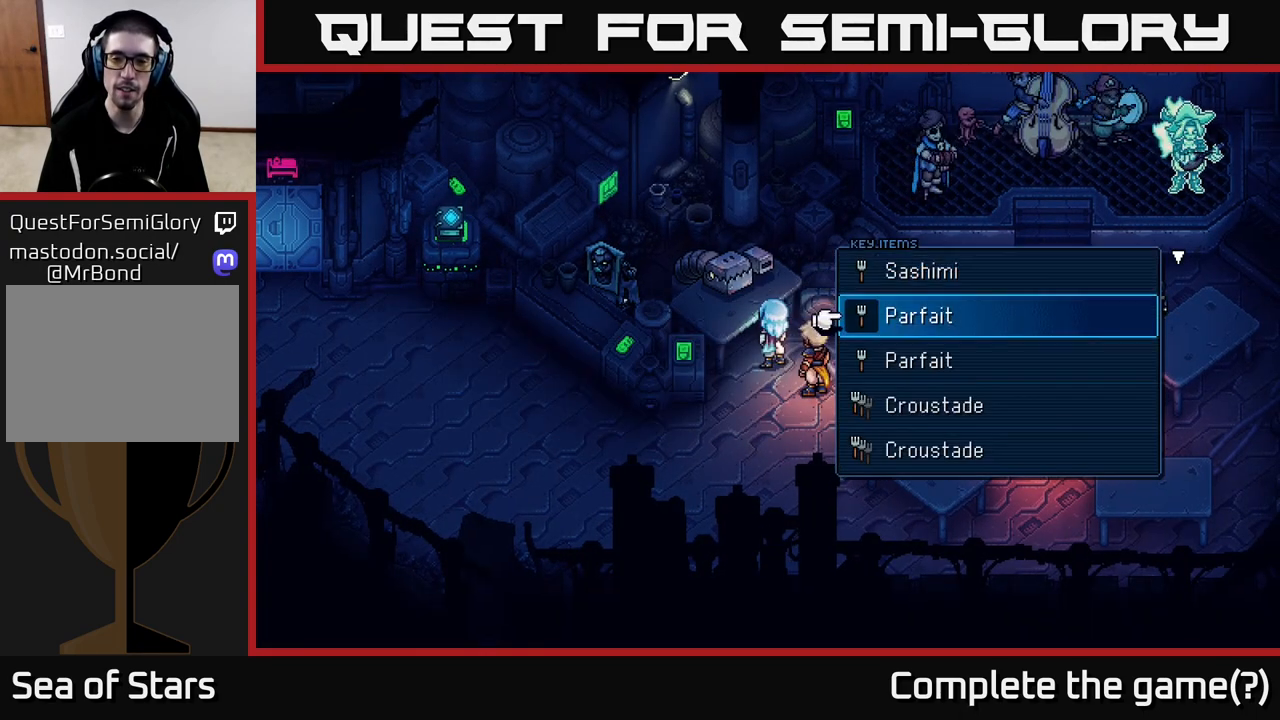
{"buttons": ["DPAD_DOWN"], "left_stick": "center", "right_stick": "center", "events": [[83, "DPAD_DOWN", "down"], [167, "DPAD_DOWN", "up"], [300, "DPAD_DOWN", "down"], [383, "DPAD_DOWN", "up"], [483, "DPAD_DOWN", "down"]]}
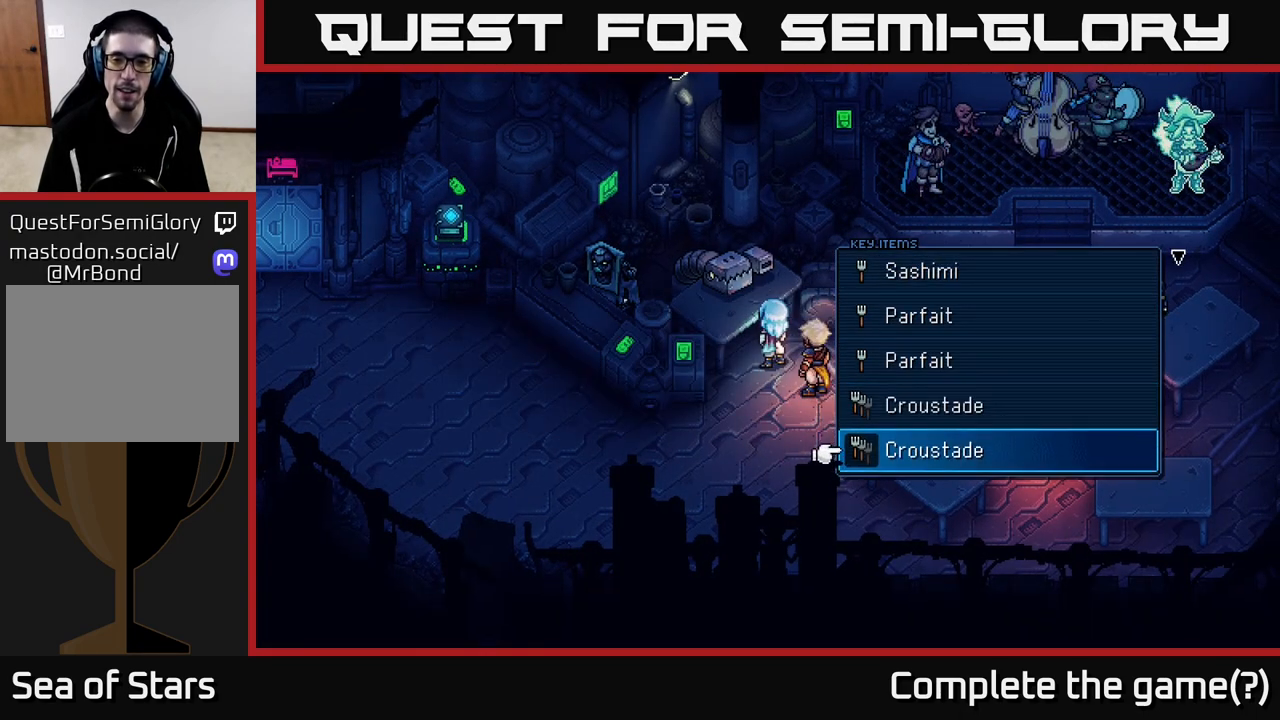
{"buttons": [], "left_stick": "center", "right_stick": "center", "events": [[67, "DPAD_DOWN", "up"], [150, "DPAD_DOWN", "down"], [233, "DPAD_DOWN", "up"], [300, "DPAD_DOWN", "down"], [400, "DPAD_DOWN", "up"]]}
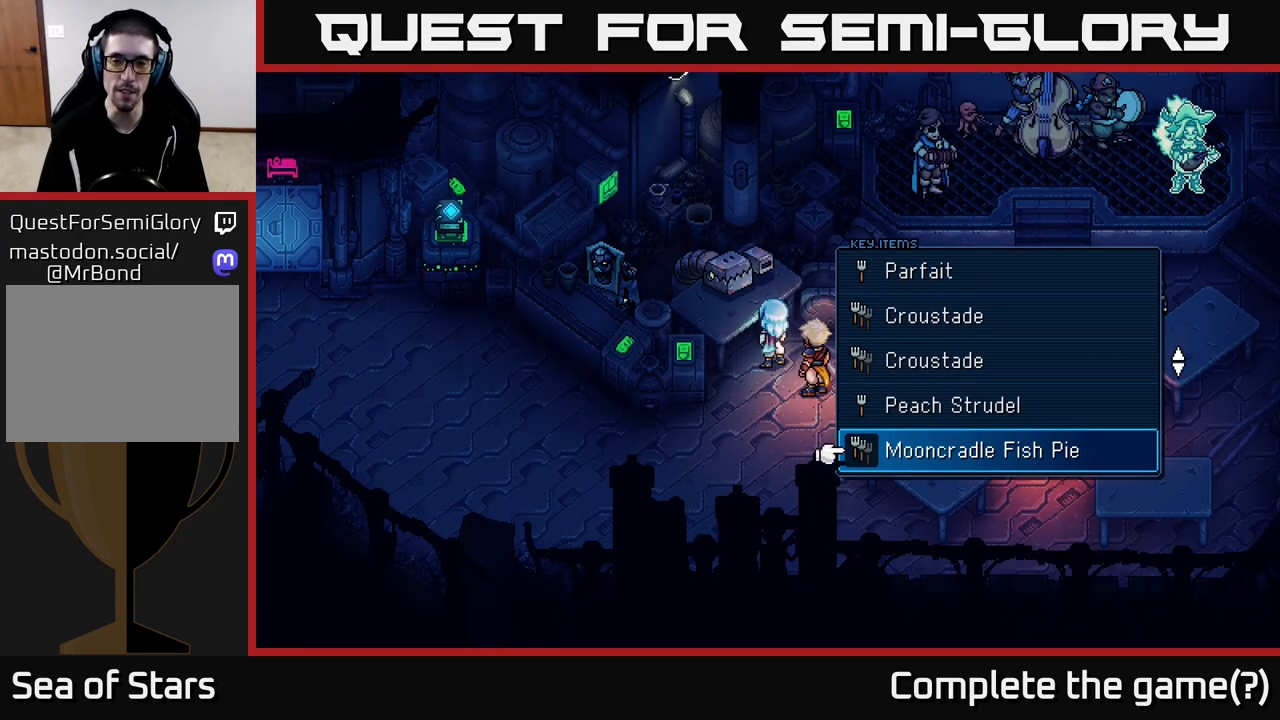
{"buttons": [], "left_stick": "center", "right_stick": "center", "events": [[117, "DPAD_UP", "down"], [217, "DPAD_UP", "up"], [350, "A", "down"], [417, "A", "up"]]}
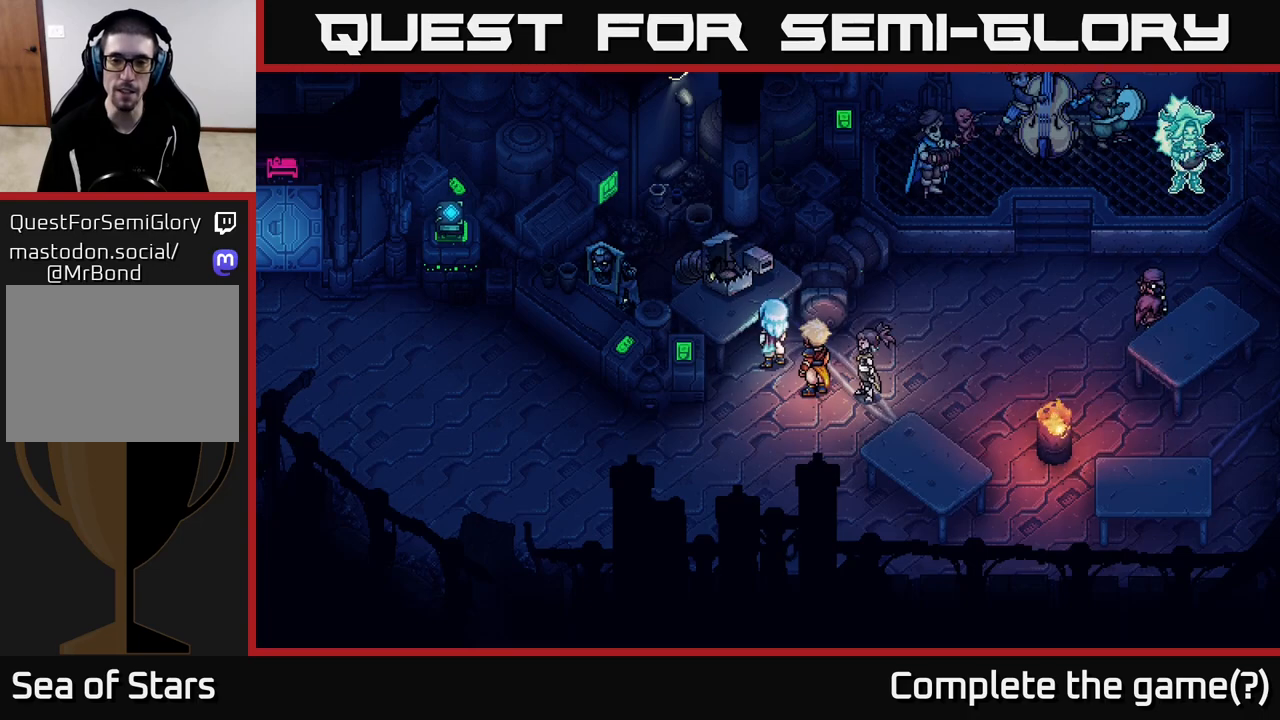
{"buttons": [], "left_stick": "center", "right_stick": "center", "events": []}
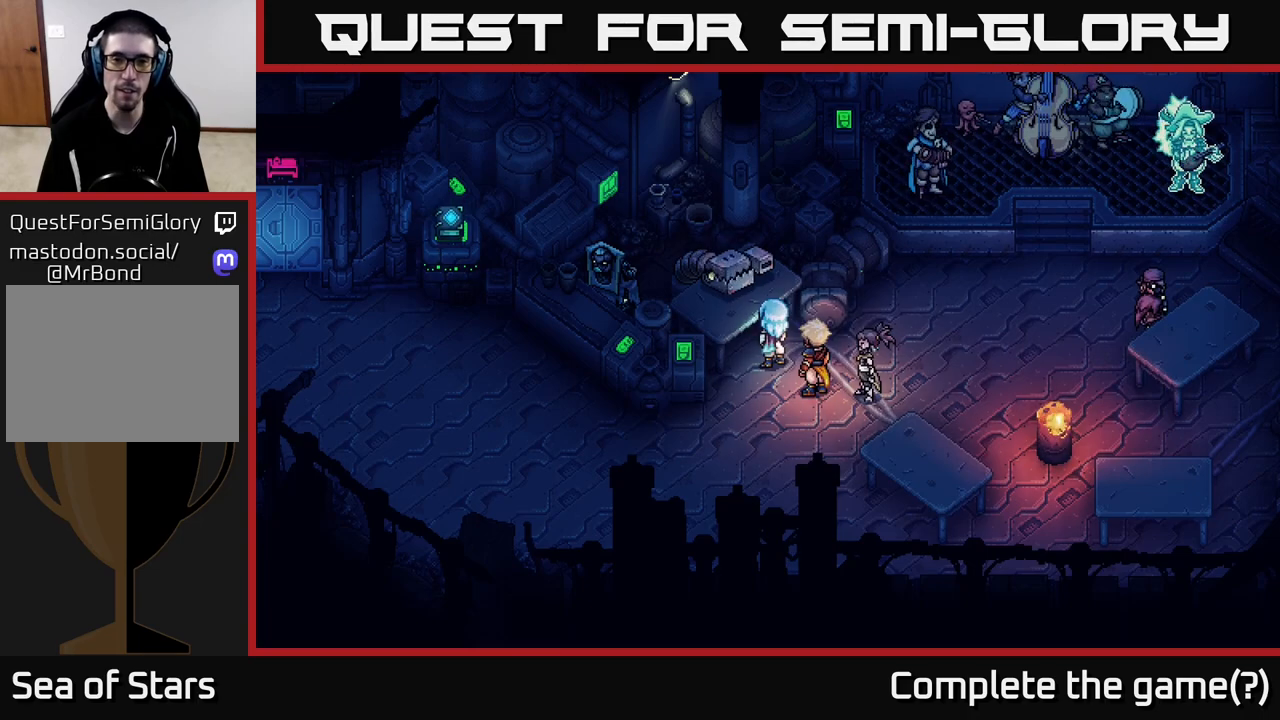
{"buttons": [], "left_stick": "center", "right_stick": "center", "events": []}
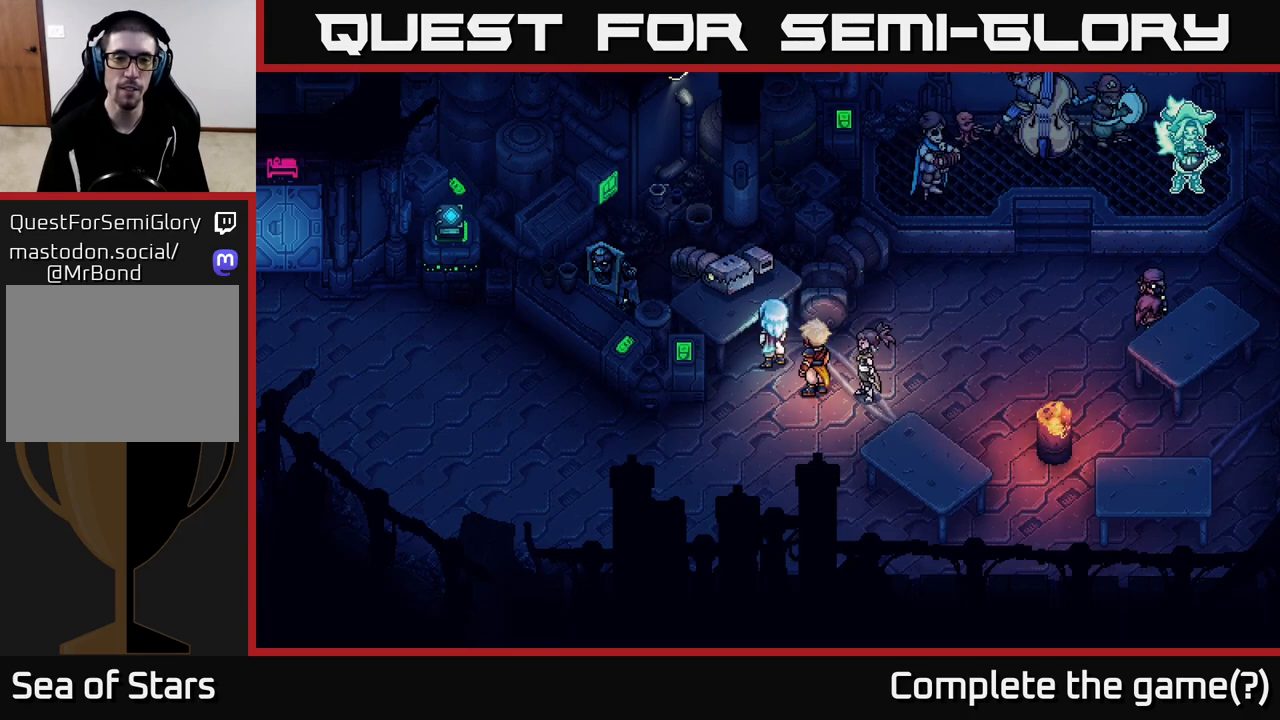
{"buttons": [], "left_stick": "center", "right_stick": "center", "events": []}
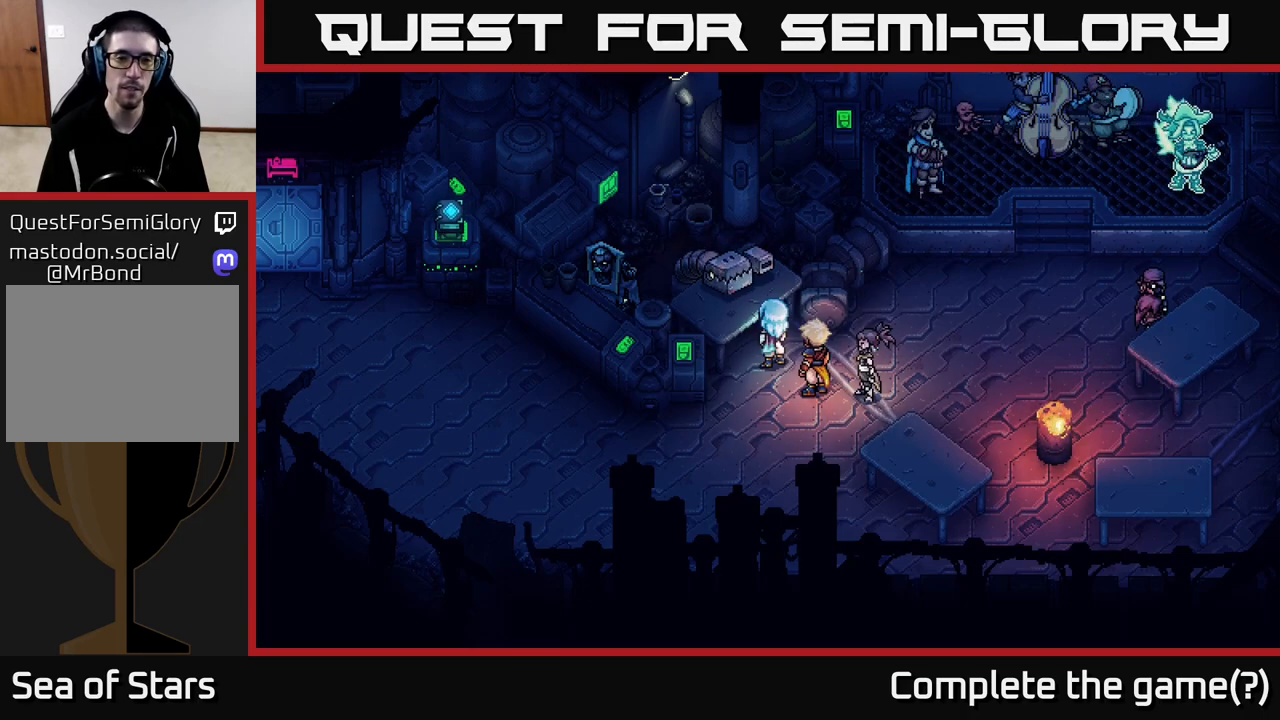
{"buttons": [], "left_stick": "center", "right_stick": "center", "events": []}